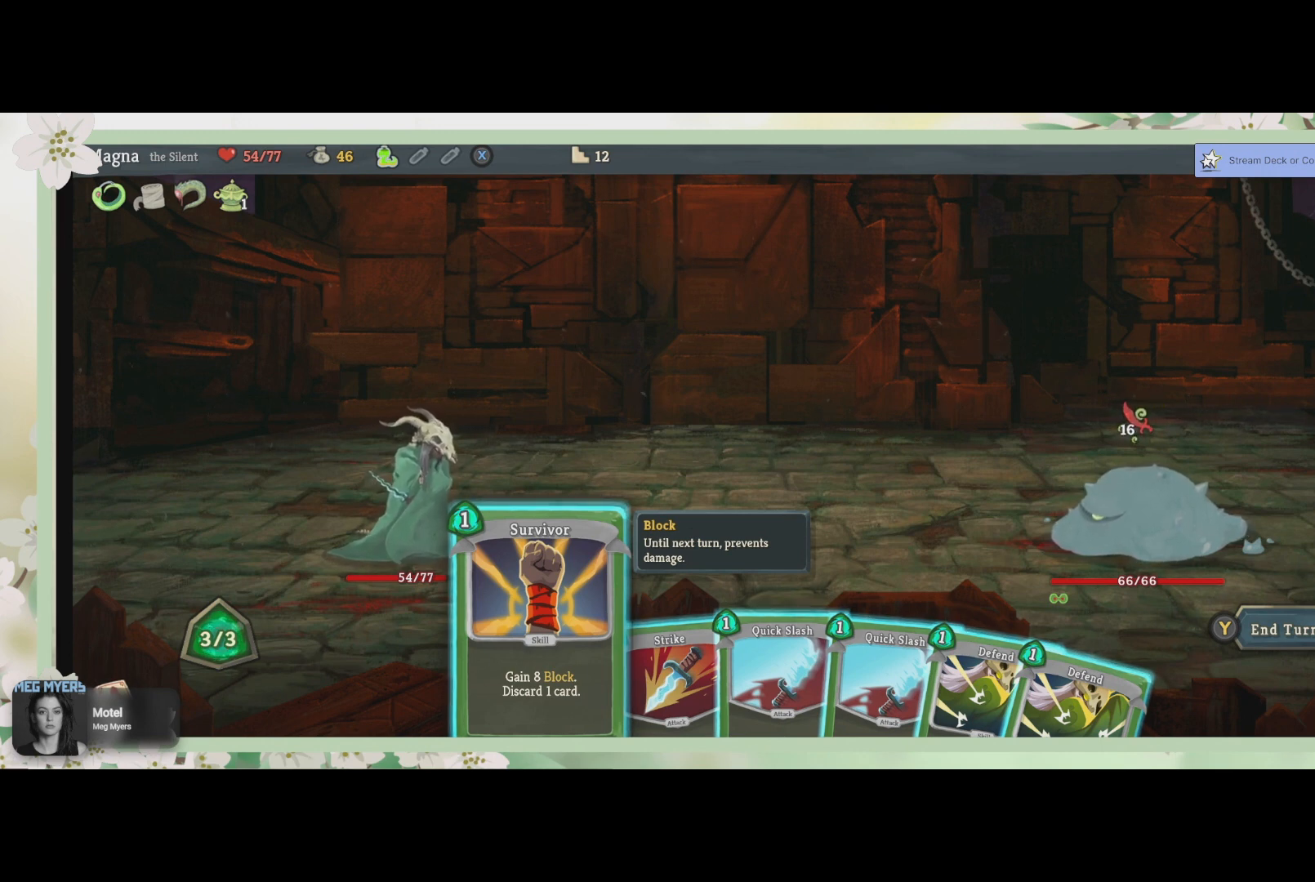
Gameplay with a controller (PlayStation layout); each line is a JSON object with the inputs held at the frame after it. "events" lists button and stick changes between this image and that frame as [ms after this image, input, new state], when the widget could be followed in between.
{"buttons": [], "left_stick": "center", "right_stick": "center", "events": [[400, "DPAD_RIGHT", "down"], [467, "DPAD_RIGHT", "up"]]}
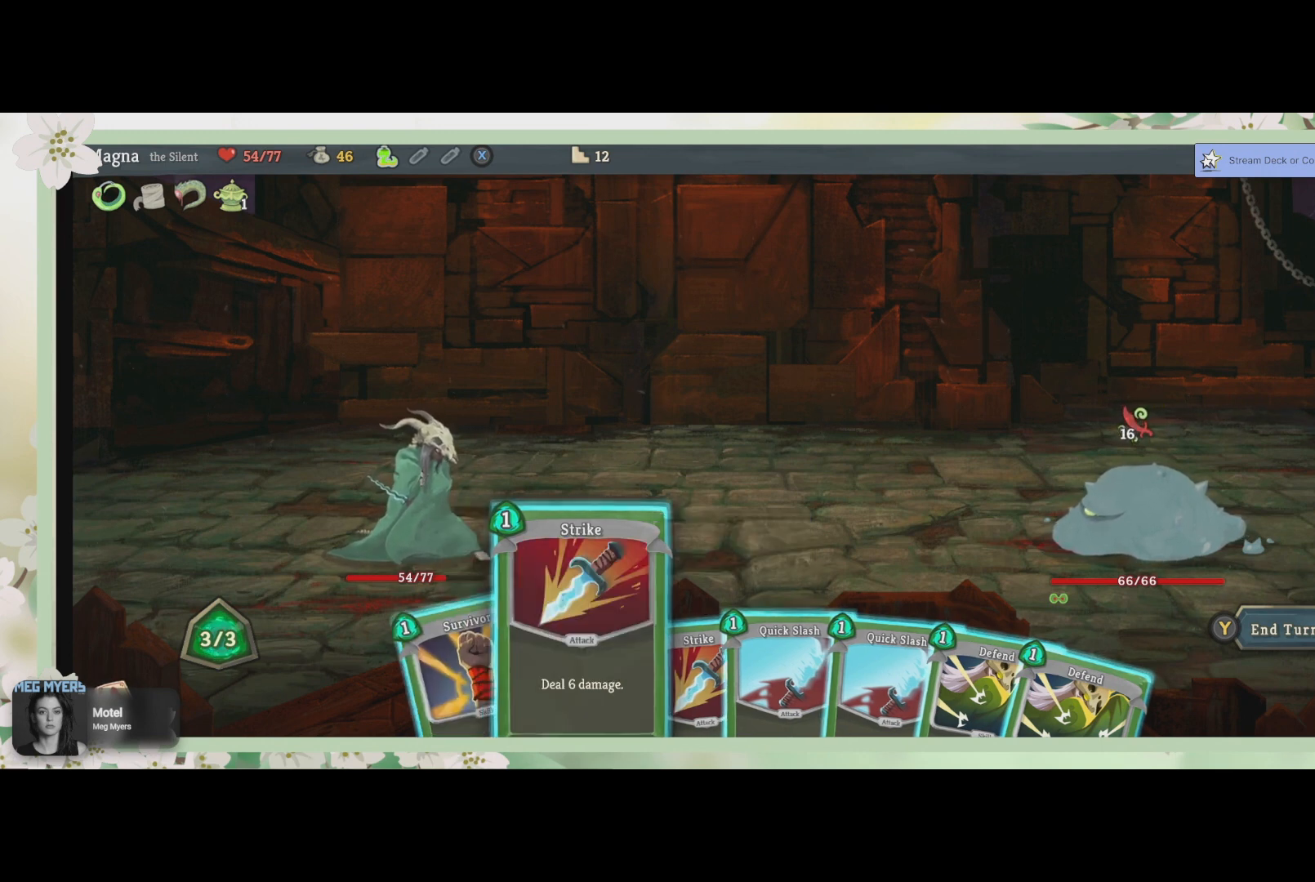
{"buttons": [], "left_stick": "center", "right_stick": "center", "events": [[200, "DPAD_RIGHT", "down"], [333, "DPAD_RIGHT", "up"]]}
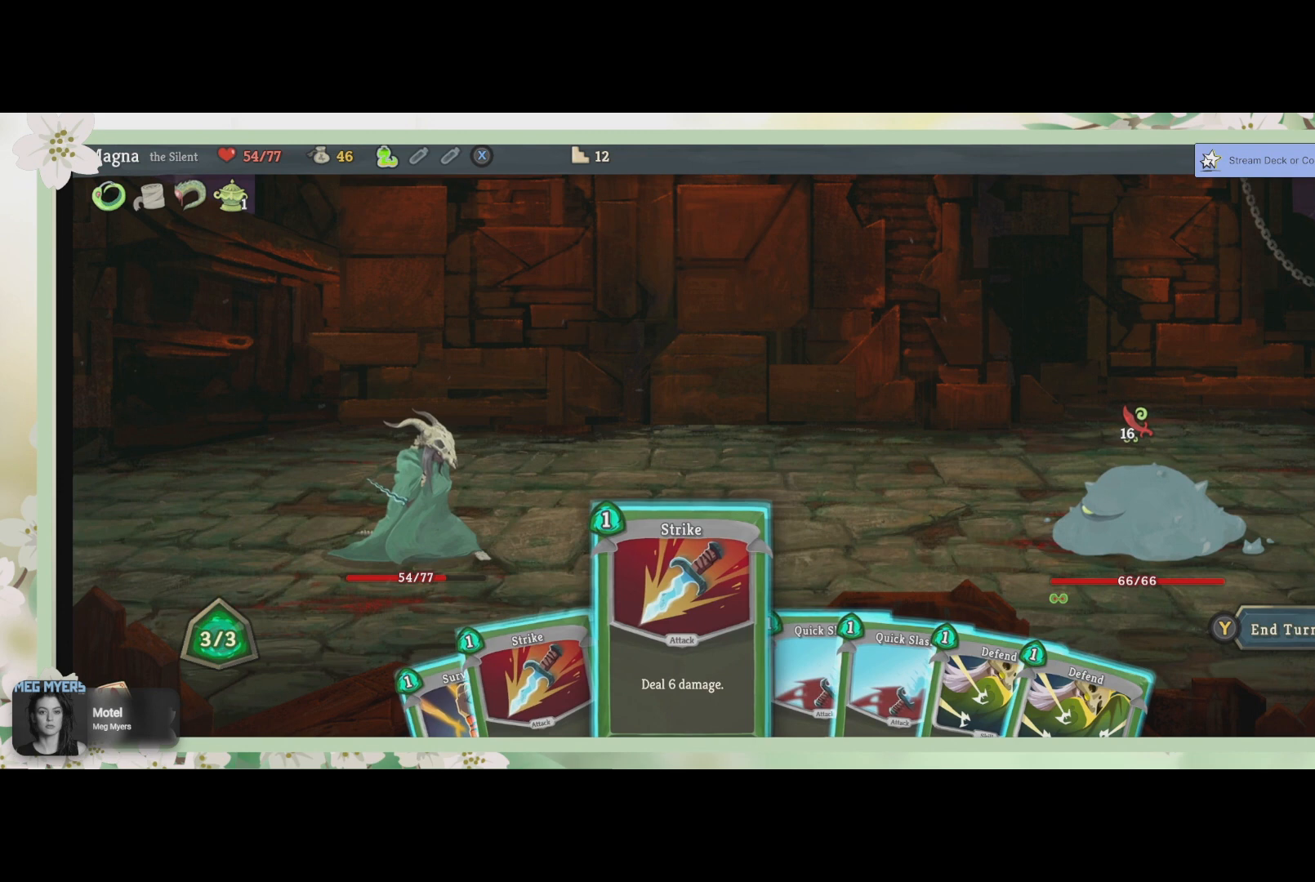
{"buttons": [], "left_stick": "center", "right_stick": "center", "events": [[67, "DPAD_RIGHT", "down"], [200, "DPAD_RIGHT", "up"]]}
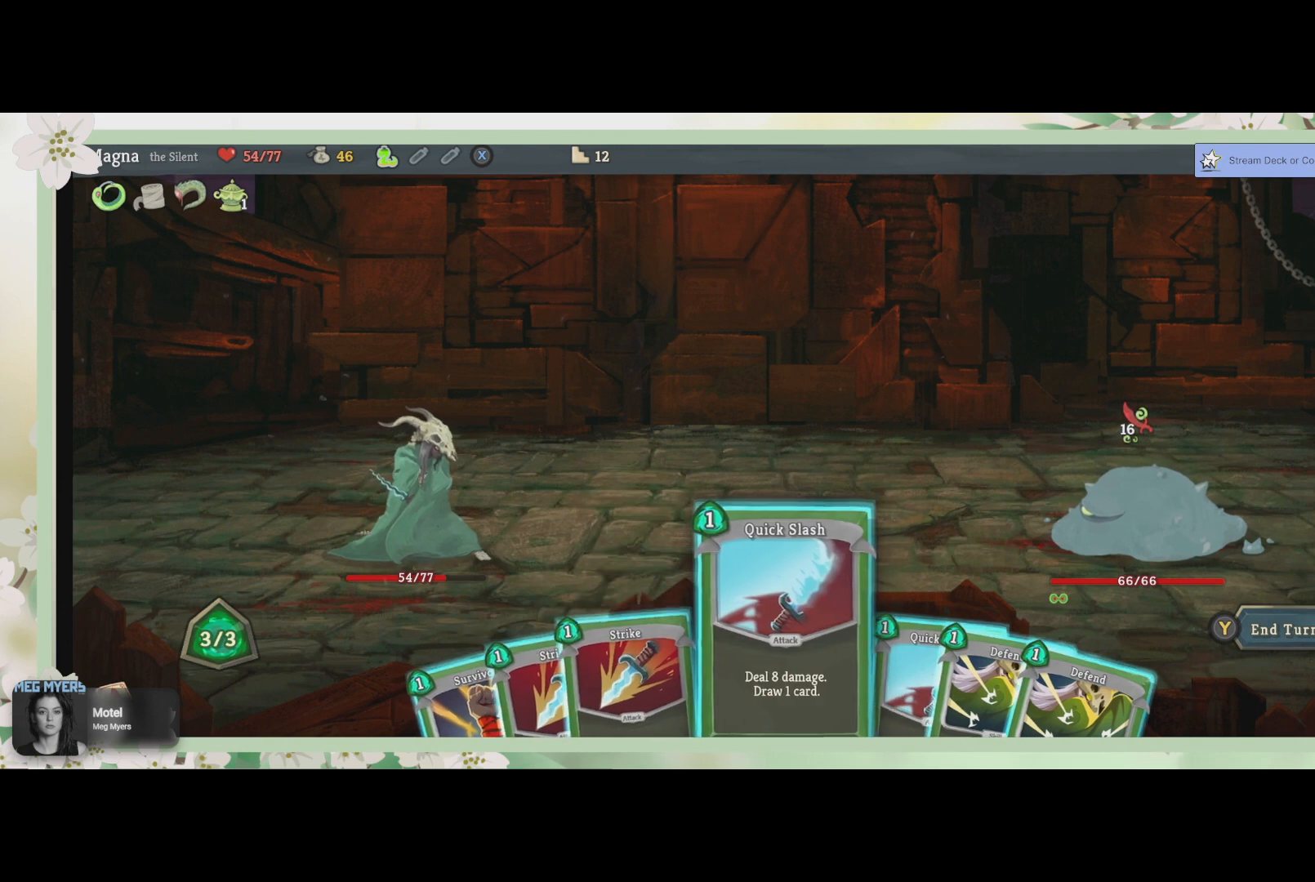
{"buttons": [], "left_stick": "center", "right_stick": "center", "events": []}
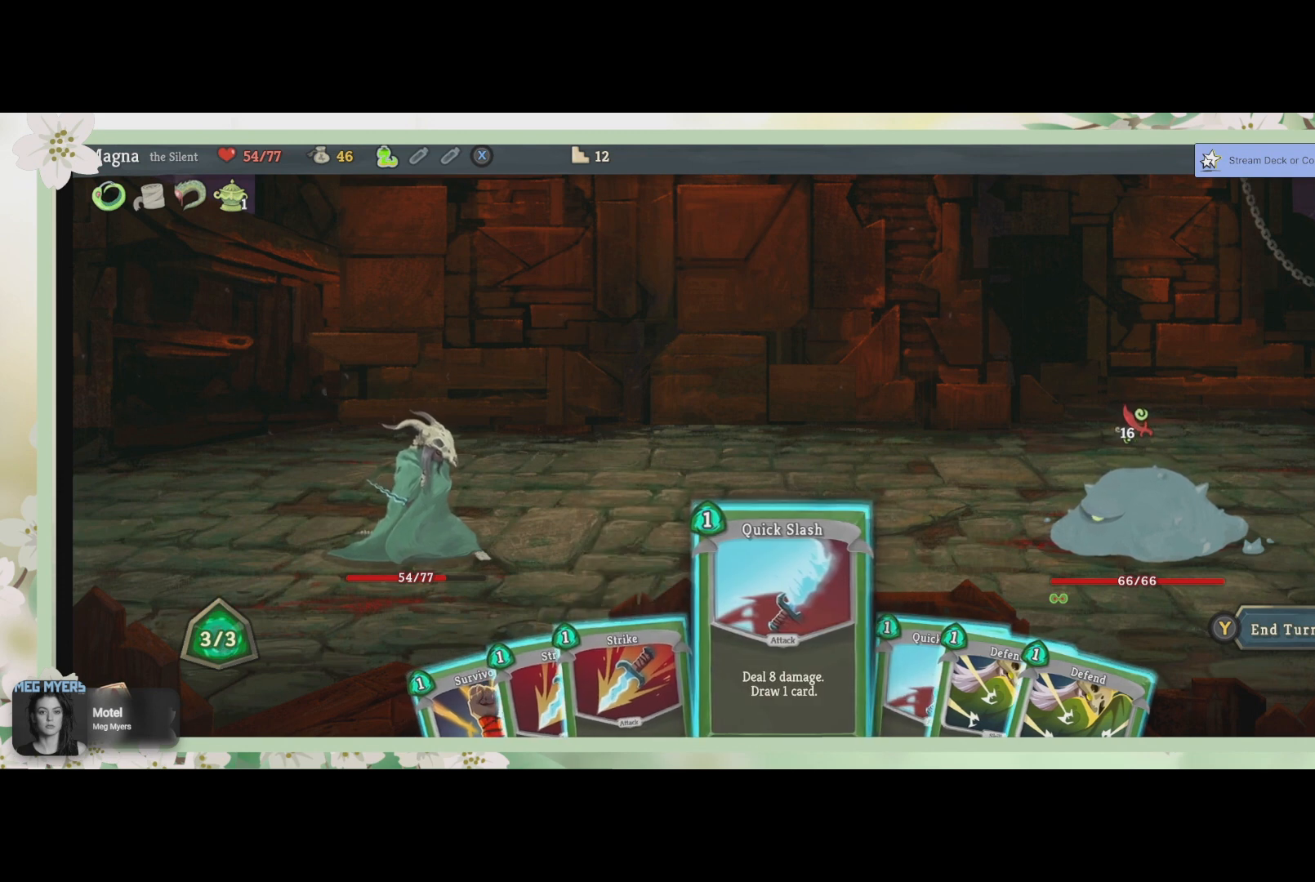
{"buttons": [], "left_stick": "center", "right_stick": "center", "events": []}
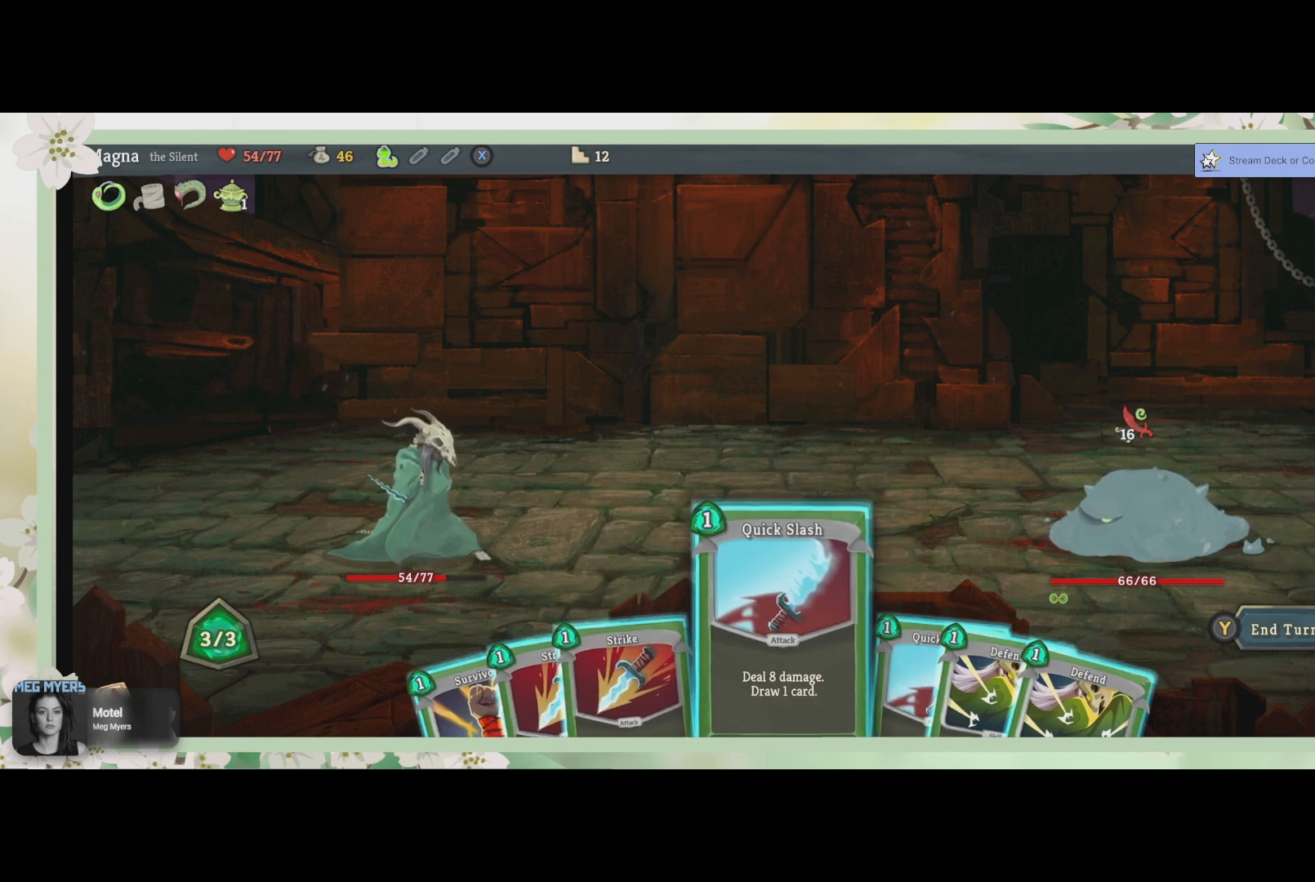
{"buttons": [], "left_stick": "center", "right_stick": "center", "events": []}
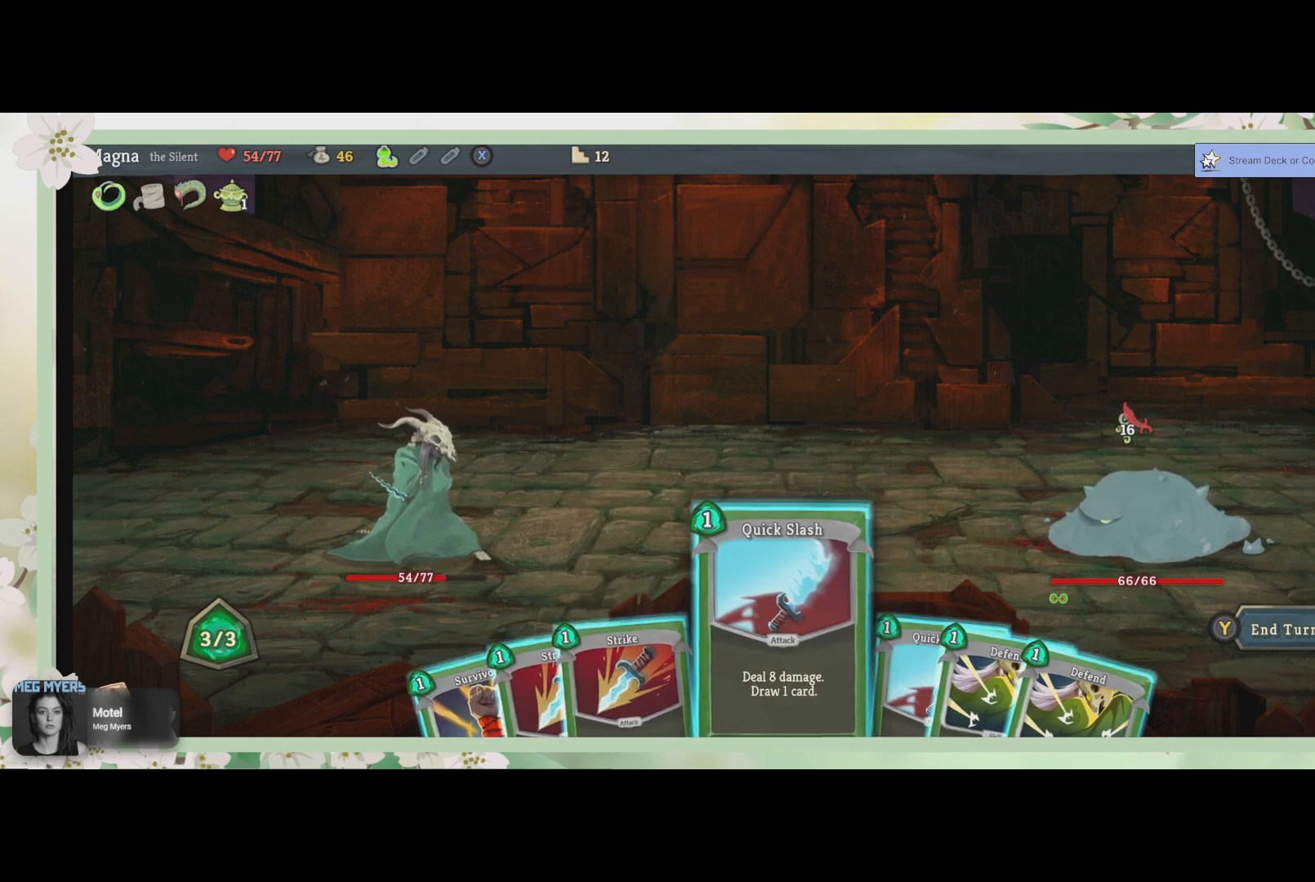
{"buttons": [], "left_stick": "center", "right_stick": "center", "events": []}
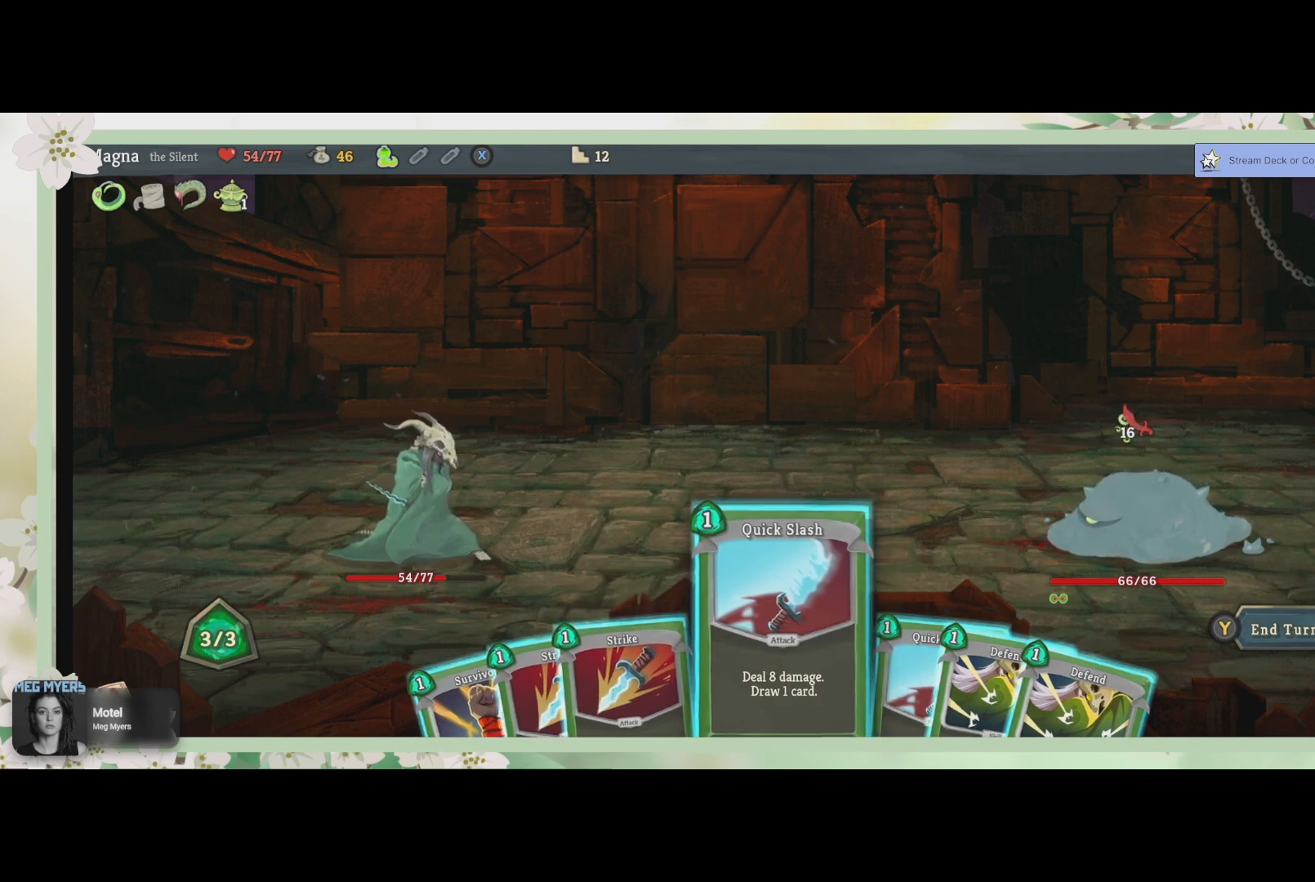
{"buttons": [], "left_stick": "center", "right_stick": "center", "events": [[400, "DPAD_RIGHT", "down"], [500, "DPAD_RIGHT", "up"]]}
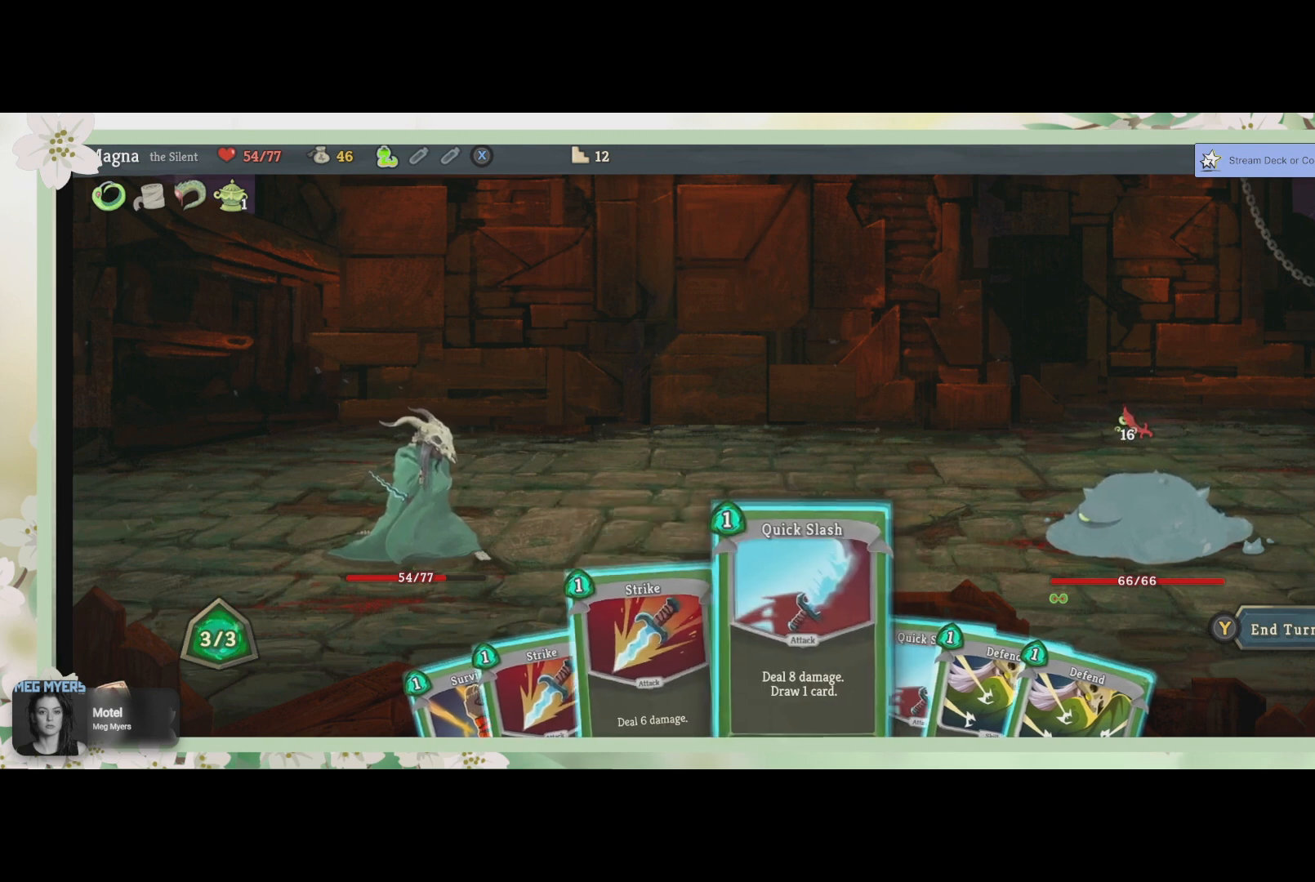
{"buttons": [], "left_stick": "center", "right_stick": "center", "events": [[100, "DPAD_RIGHT", "down"], [200, "DPAD_RIGHT", "up"]]}
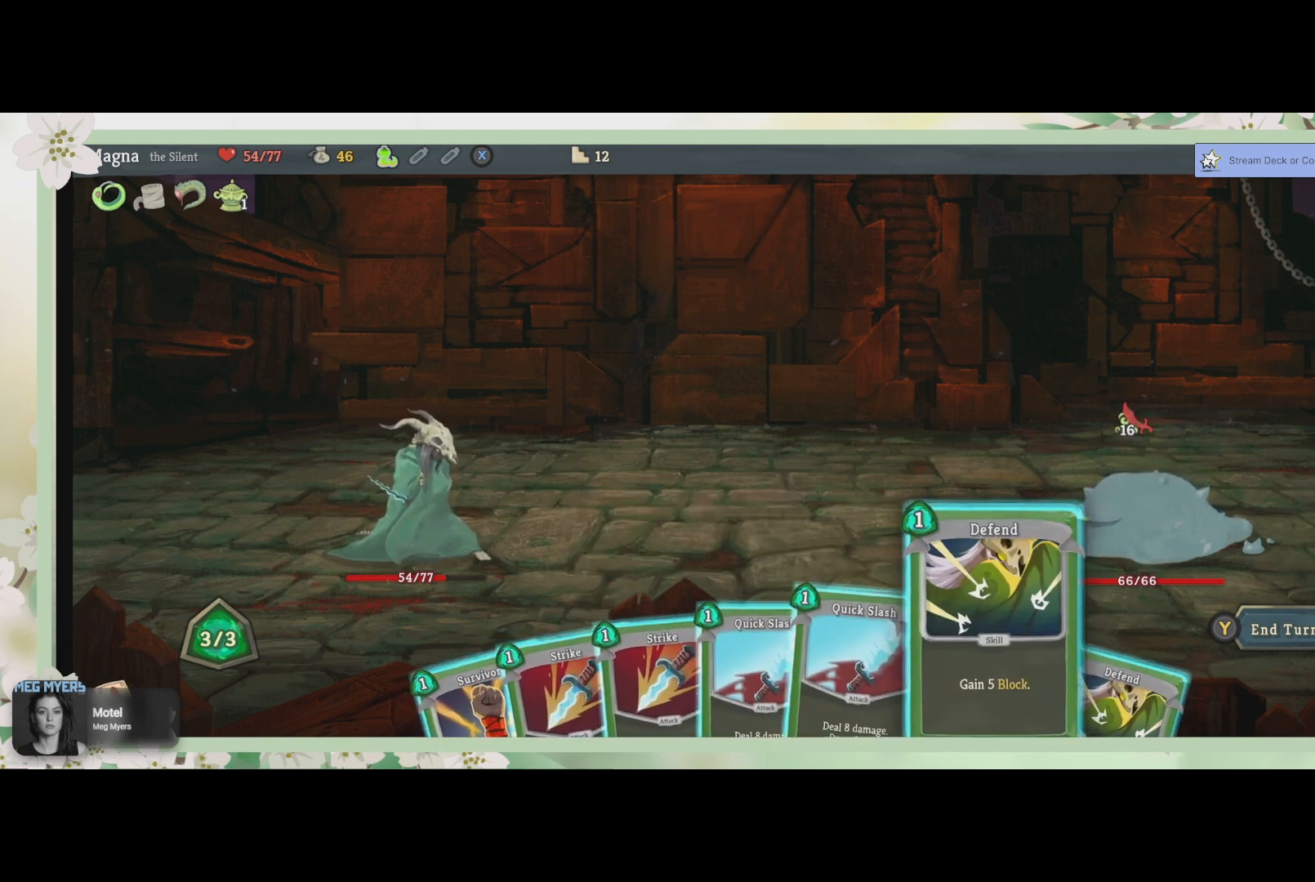
{"buttons": [], "left_stick": "center", "right_stick": "center", "events": []}
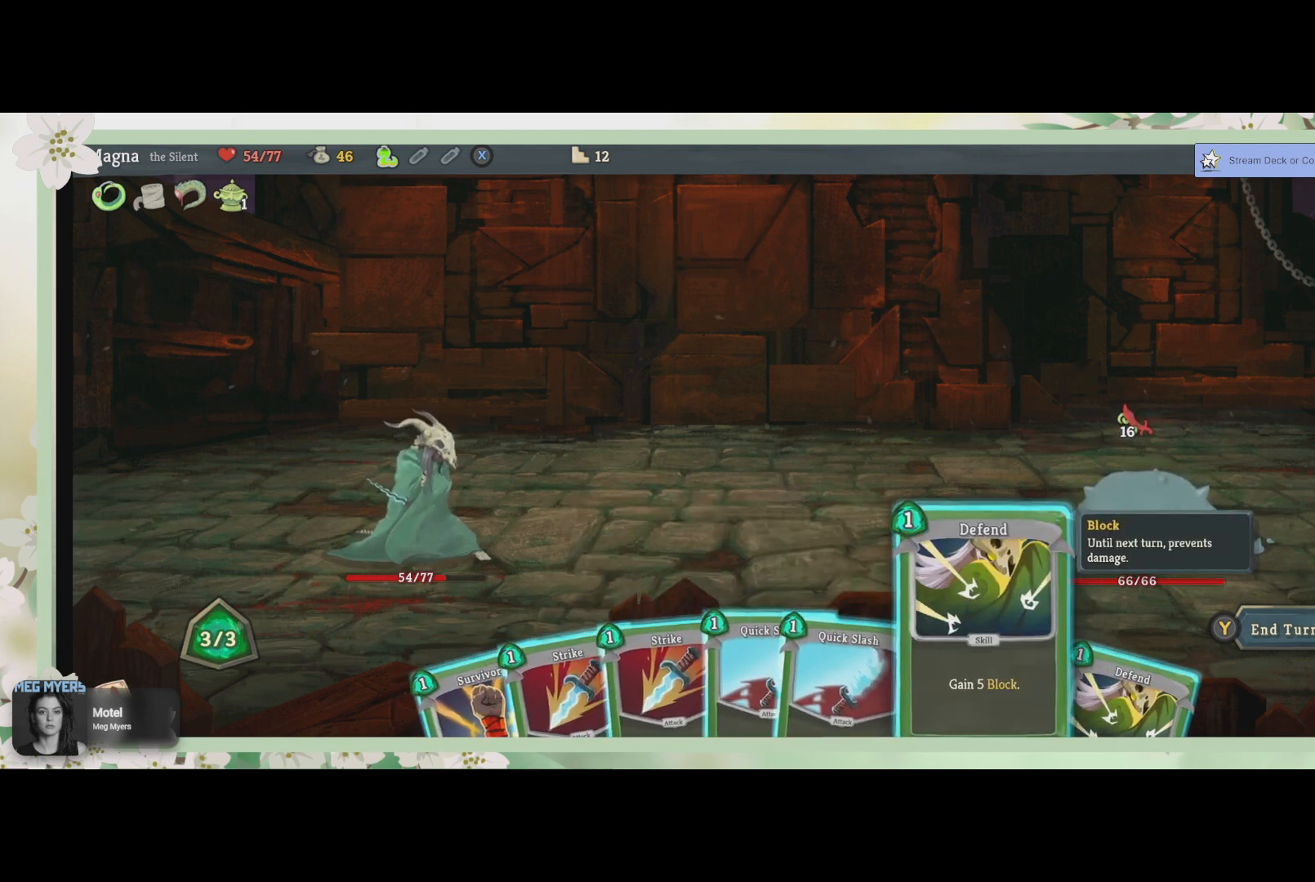
{"buttons": [], "left_stick": "center", "right_stick": "center", "events": []}
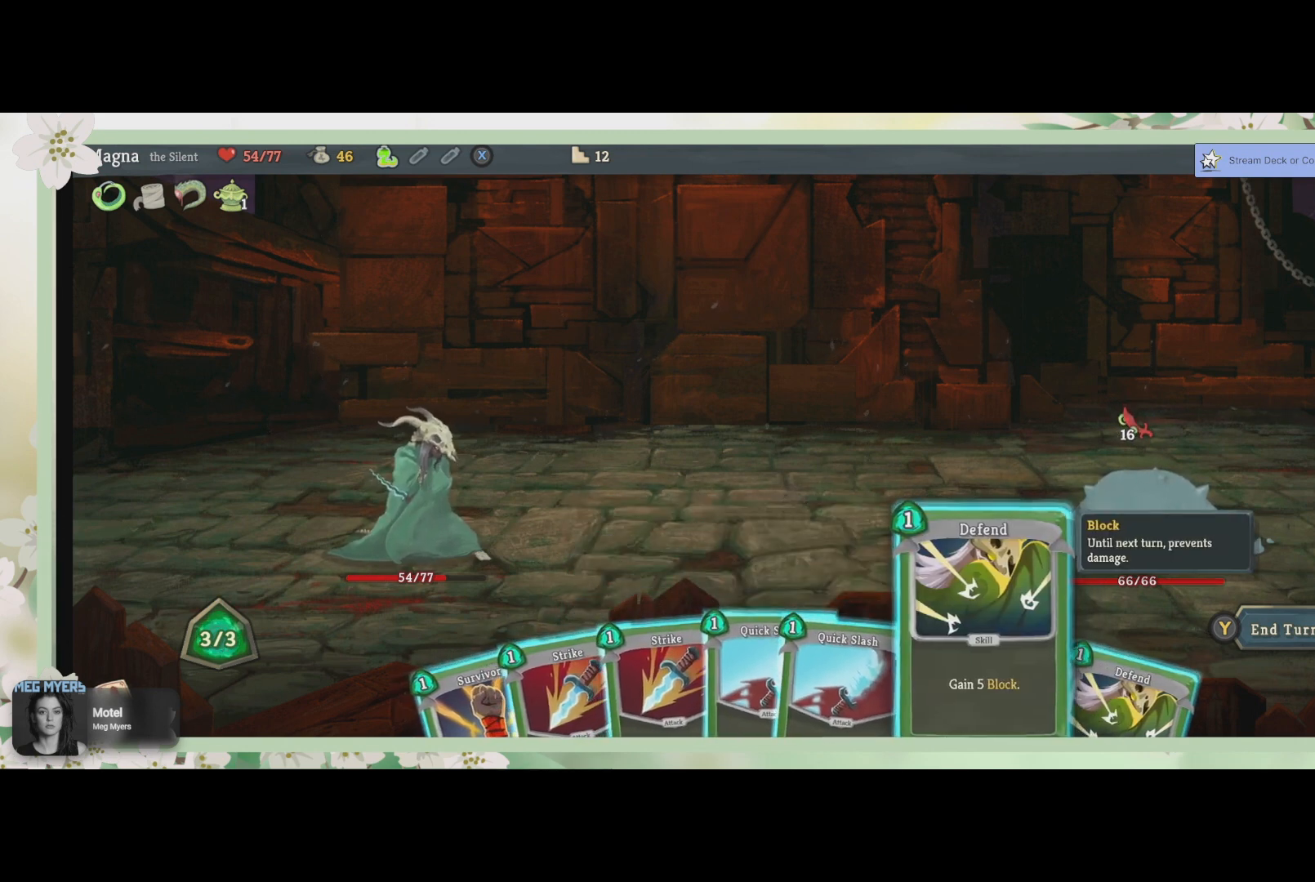
{"buttons": [], "left_stick": "center", "right_stick": "center", "events": []}
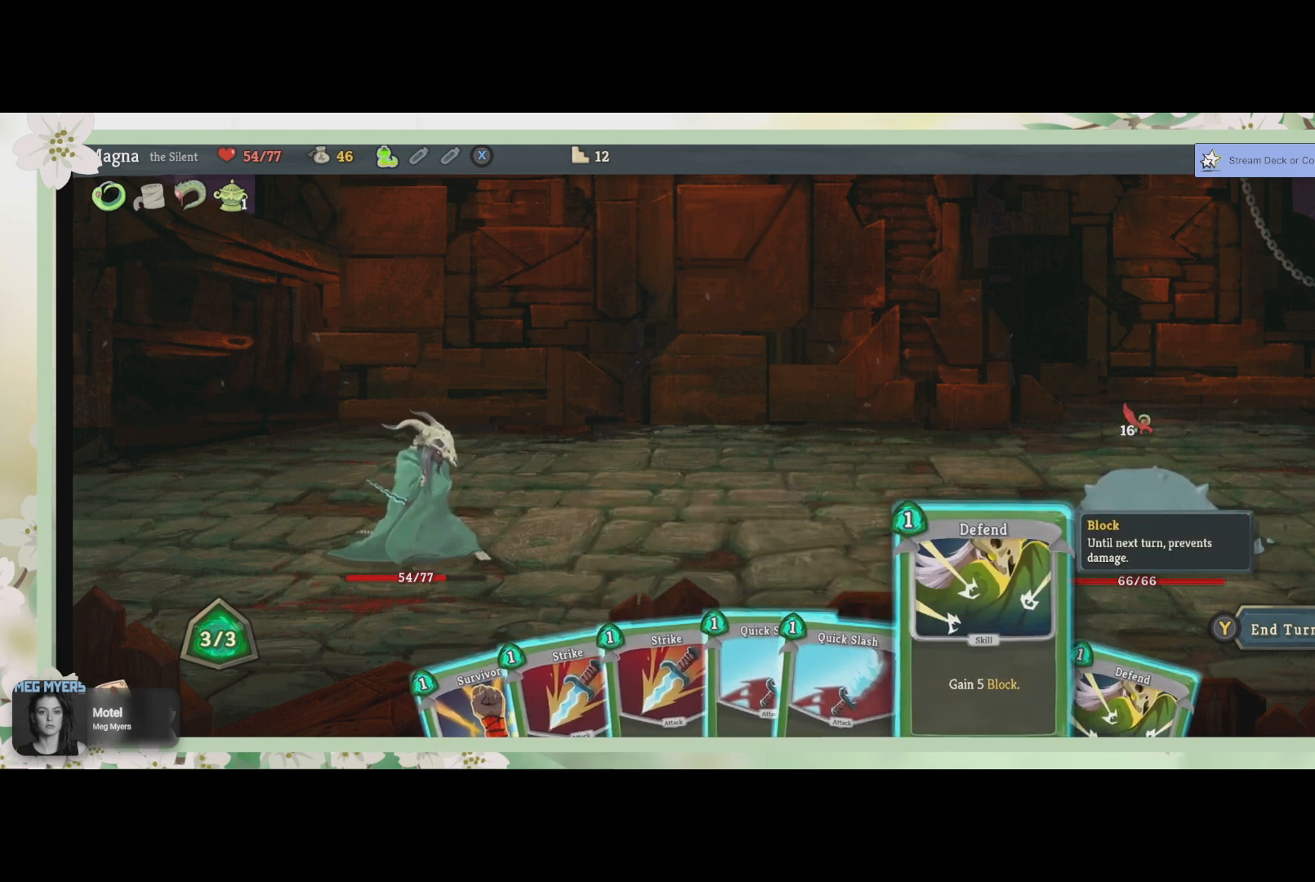
{"buttons": ["CROSS"], "left_stick": "center", "right_stick": "center", "events": [[433, "CROSS", "down"]]}
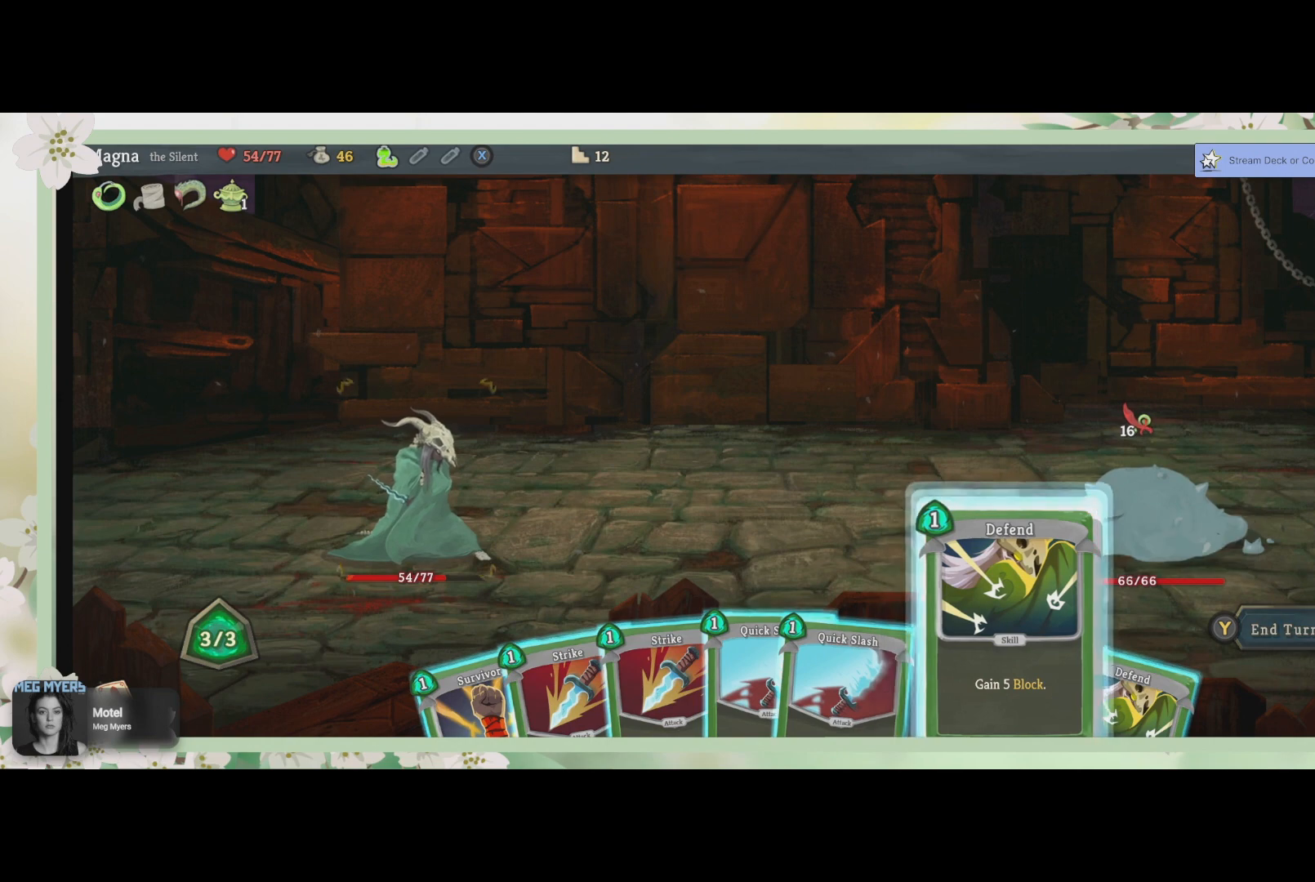
{"buttons": [], "left_stick": "center", "right_stick": "center", "events": [[33, "CROSS", "up"], [300, "CROSS", "down"], [367, "CROSS", "up"]]}
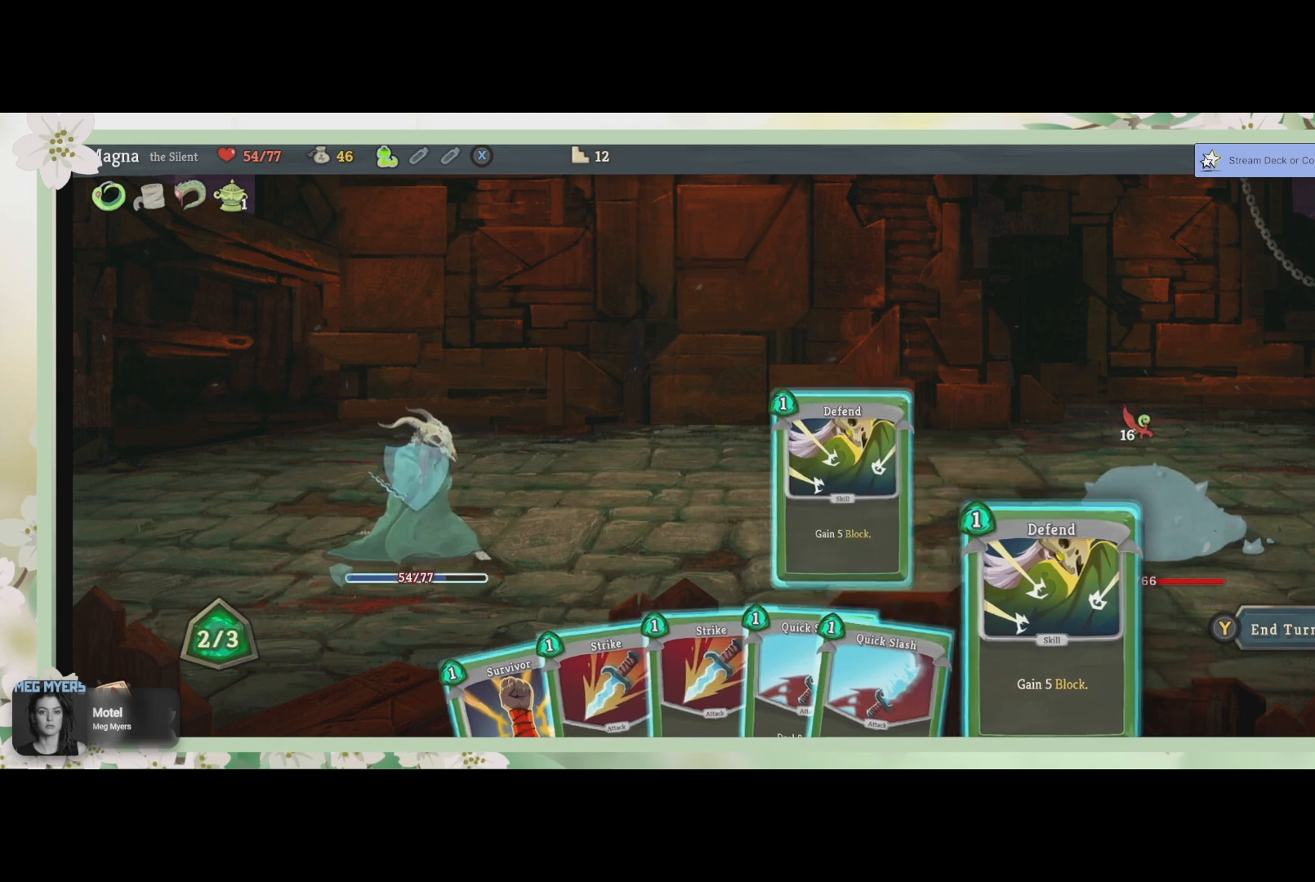
{"buttons": [], "left_stick": "center", "right_stick": "center", "events": [[367, "CROSS", "down"], [467, "CROSS", "up"]]}
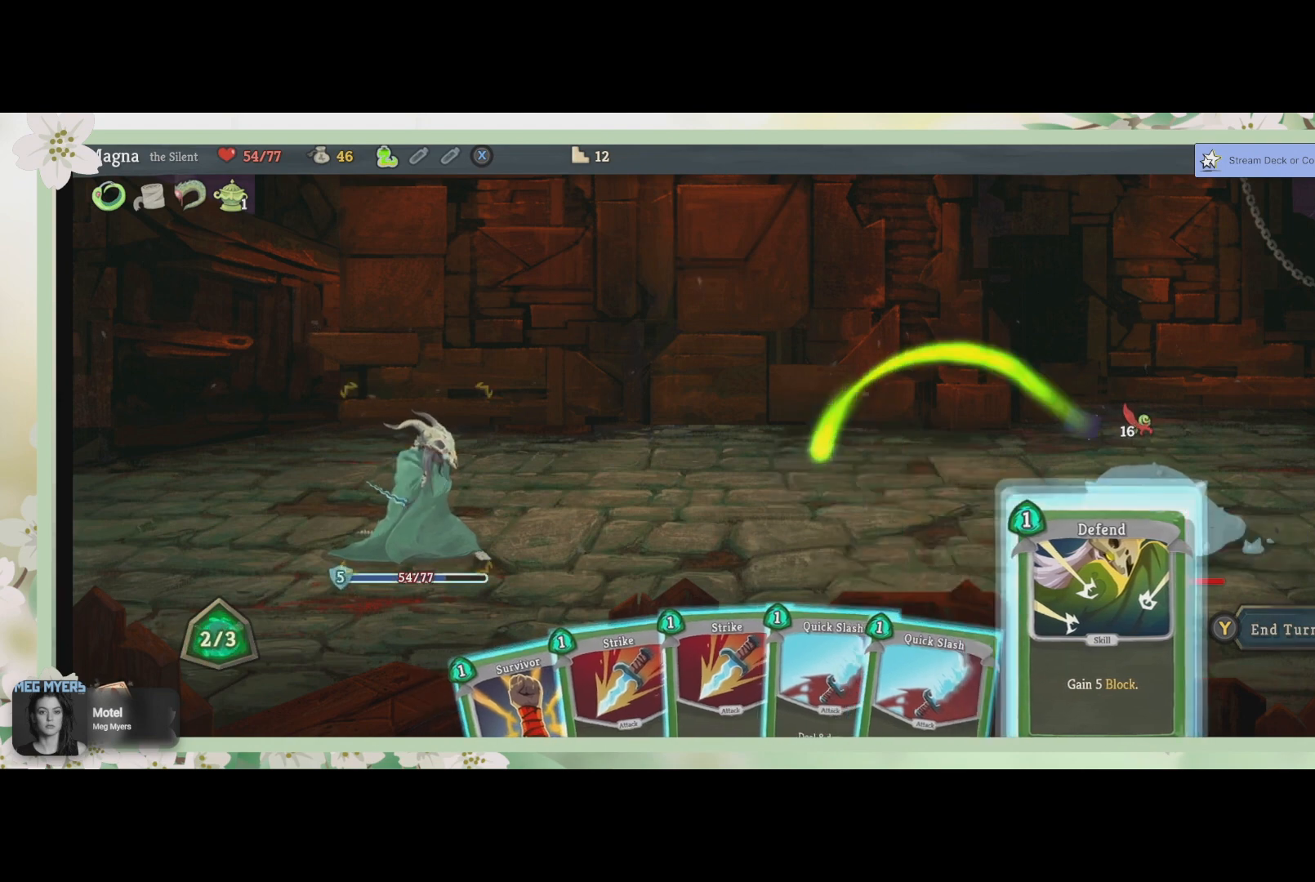
{"buttons": [], "left_stick": "center", "right_stick": "center", "events": [[200, "CROSS", "down"], [300, "CROSS", "up"]]}
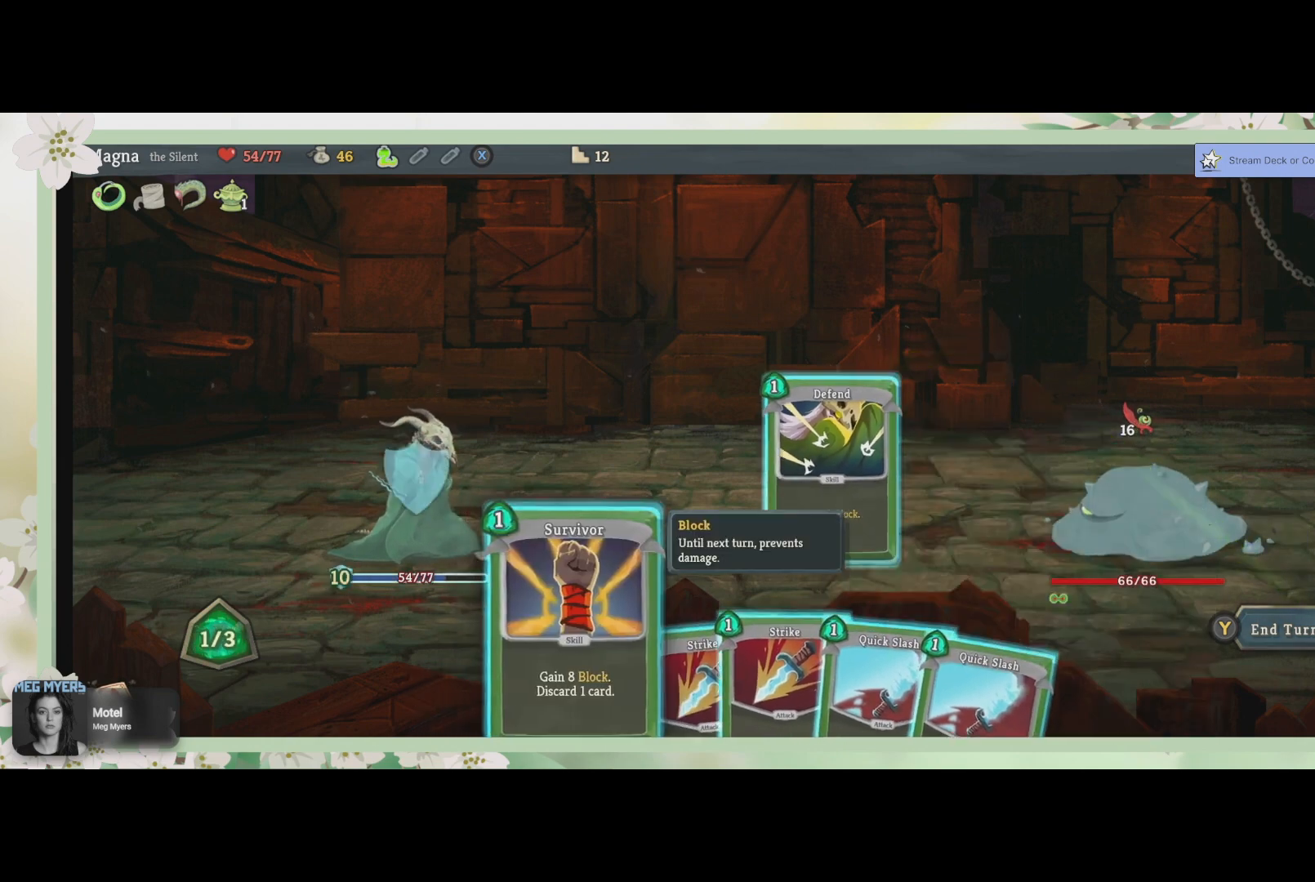
{"buttons": [], "left_stick": "center", "right_stick": "center", "events": [[400, "CROSS", "down"], [500, "CROSS", "up"]]}